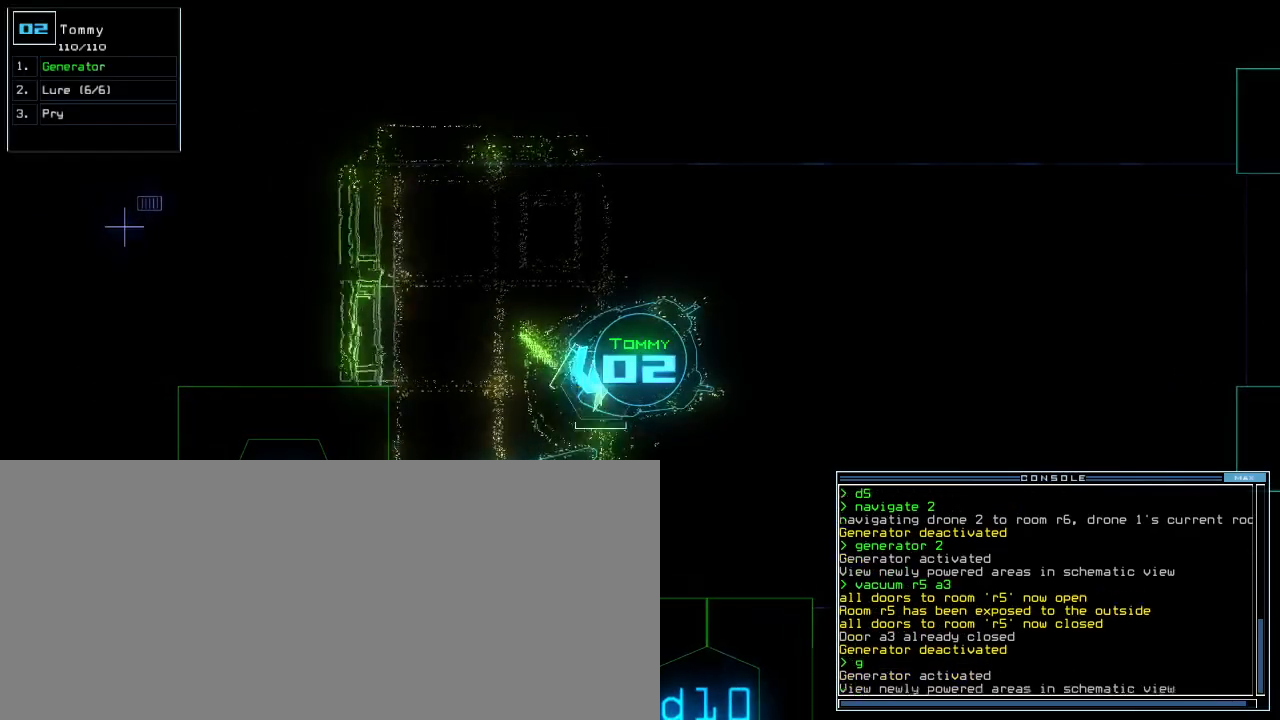
Gameplay with keyboard; each line is a JSON object with the keys held at the frame after it. "events" lists presses ("down") and releases ("up") of ".", "0", "1", "2", "3", "4", "5", "6", "7", "8", "9", "a", "b", "backspace", "c", "caps_lock", "comma", "ctrl_l", "ctrl_r", "d", "down", "e", "equals", "escape", "f", "g", "h", "i", "j", "k", "l", "left", "m", "minus", "n", "o", "p", "q", "quote", "r", "return", "right", "s", "semicolon", "shift_l", "shift_r", "space", "t", "tab", "tilde", "u", "up", "v", "w", "x", "y" and "z" between this image and that frame as [ms after this image, input, new state], when the widget could be followed in between. No other keys are recorded. Mouse input is not recorded. Not read: other_keys.
{"keys": [], "events": []}
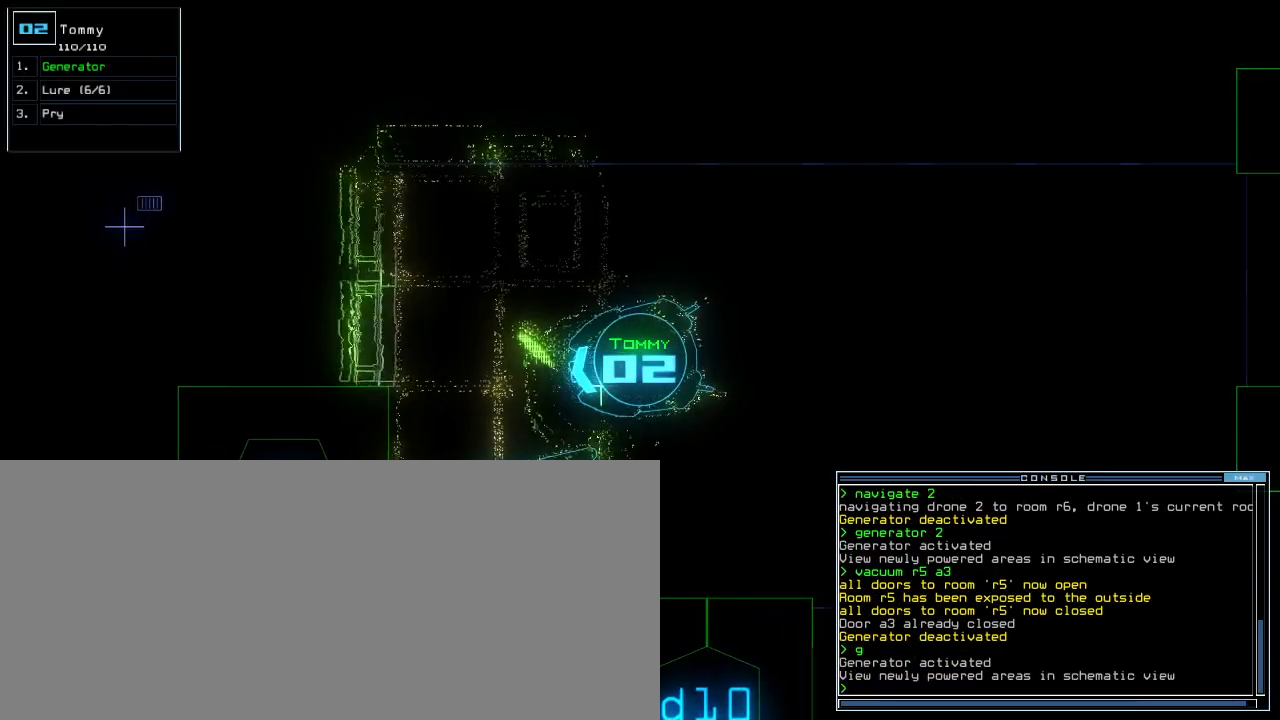
{"keys": ["down"], "events": [[160, "1", "down"], [180, "down", "down"], [220, "1", "up"]]}
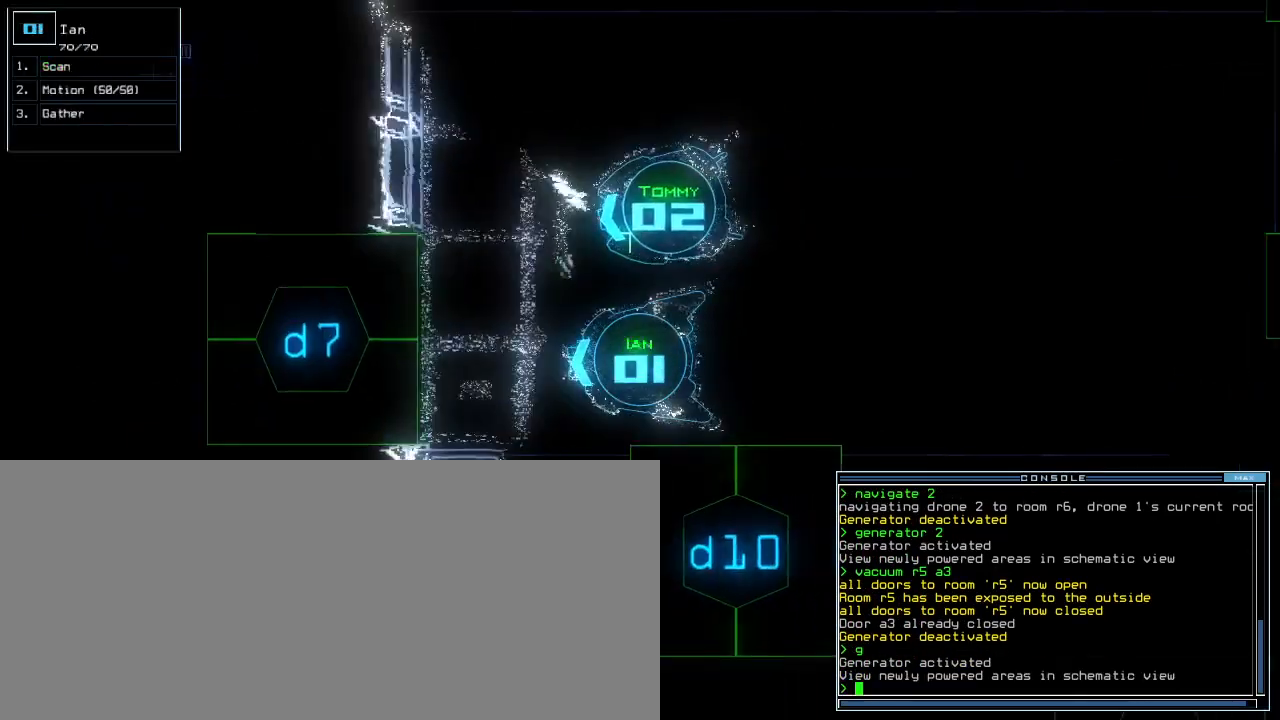
{"keys": ["left"], "events": [[200, "left", "down"], [400, "down", "up"]]}
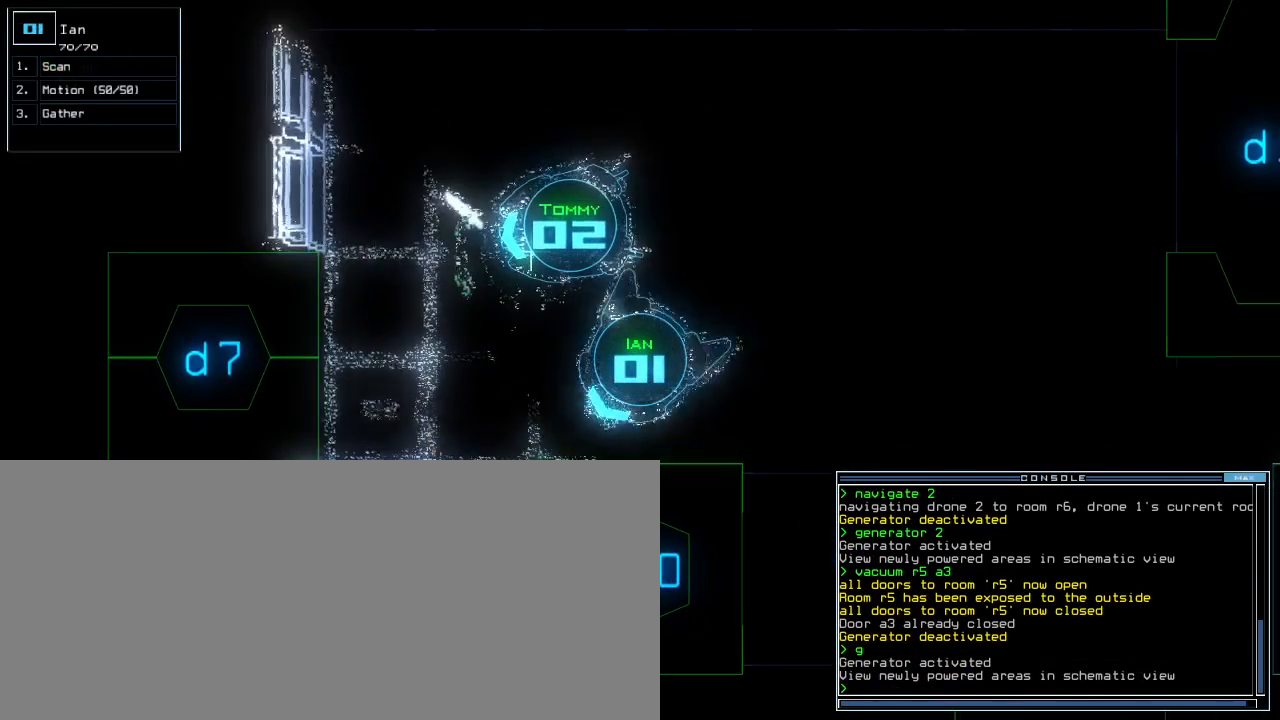
{"keys": ["right"], "events": [[20, "up", "down"], [260, "left", "up"], [420, "right", "down"], [440, "up", "up"]]}
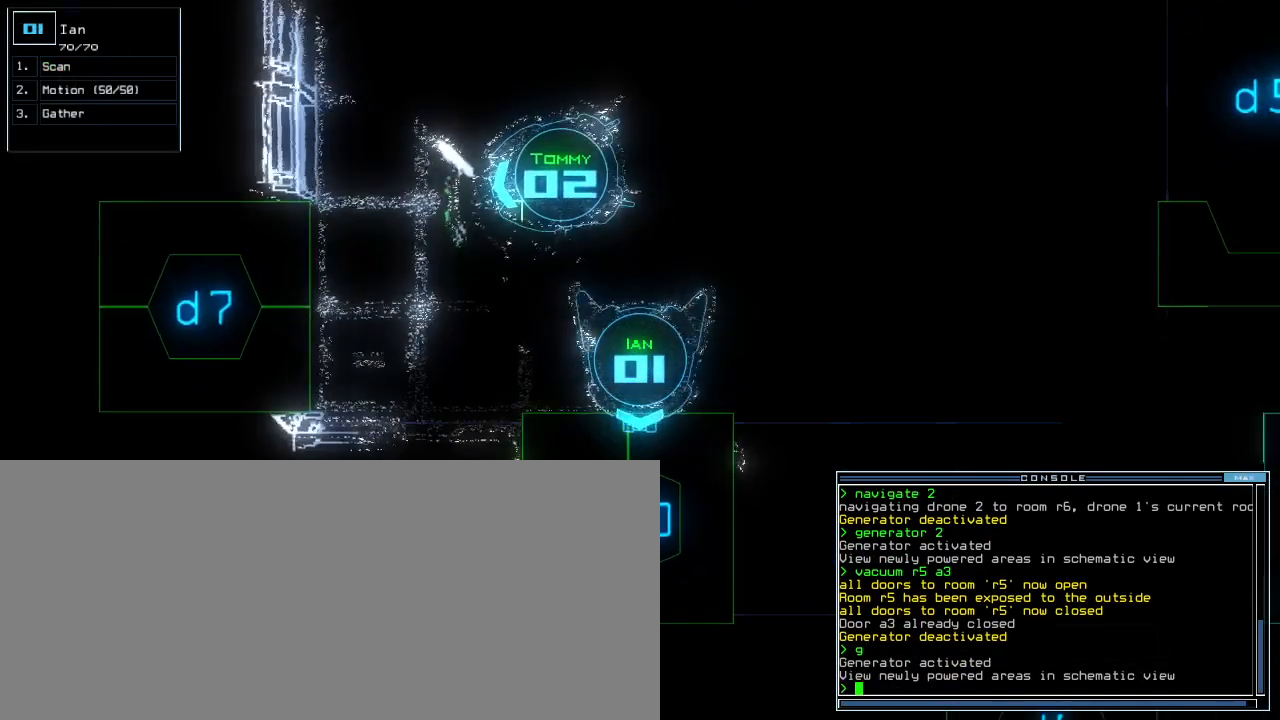
{"keys": ["0"], "events": [[60, "right", "up"], [180, "d", "down"], [260, "d", "up"], [400, "1", "down"], [460, "1", "up"], [480, "0", "down"]]}
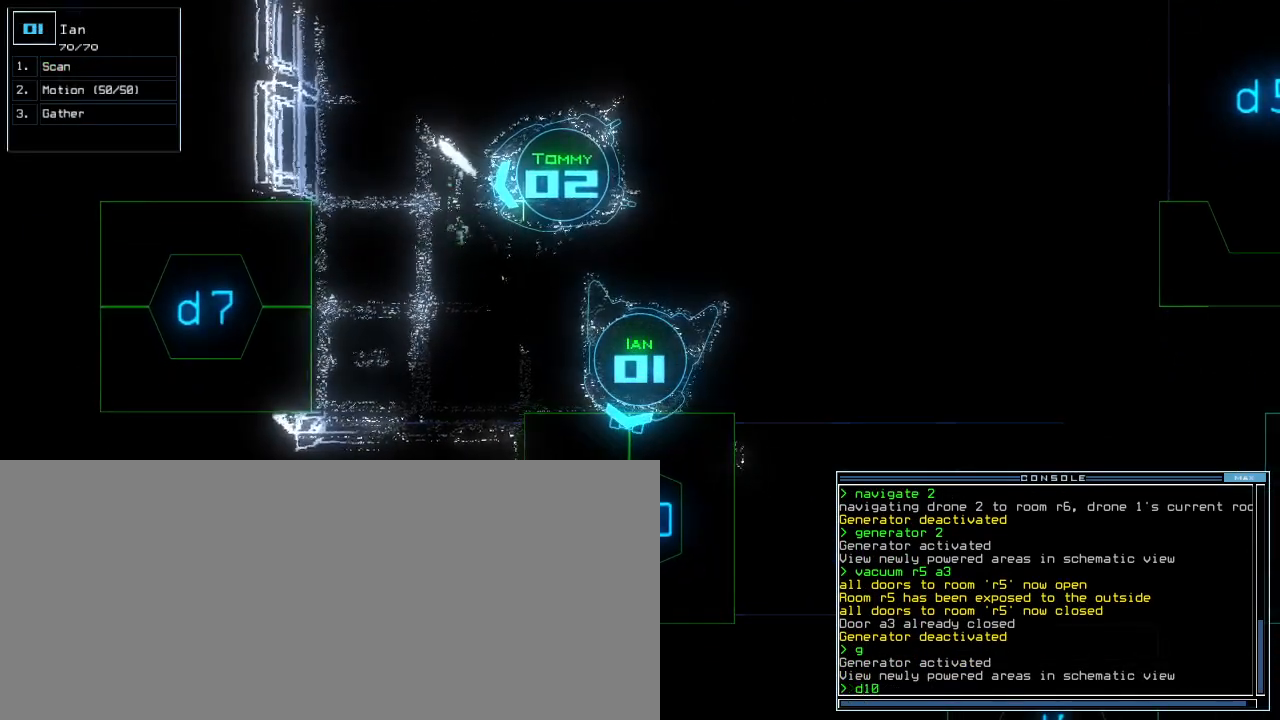
{"keys": [], "events": [[40, "0", "up"], [220, "return", "down"], [280, "return", "up"]]}
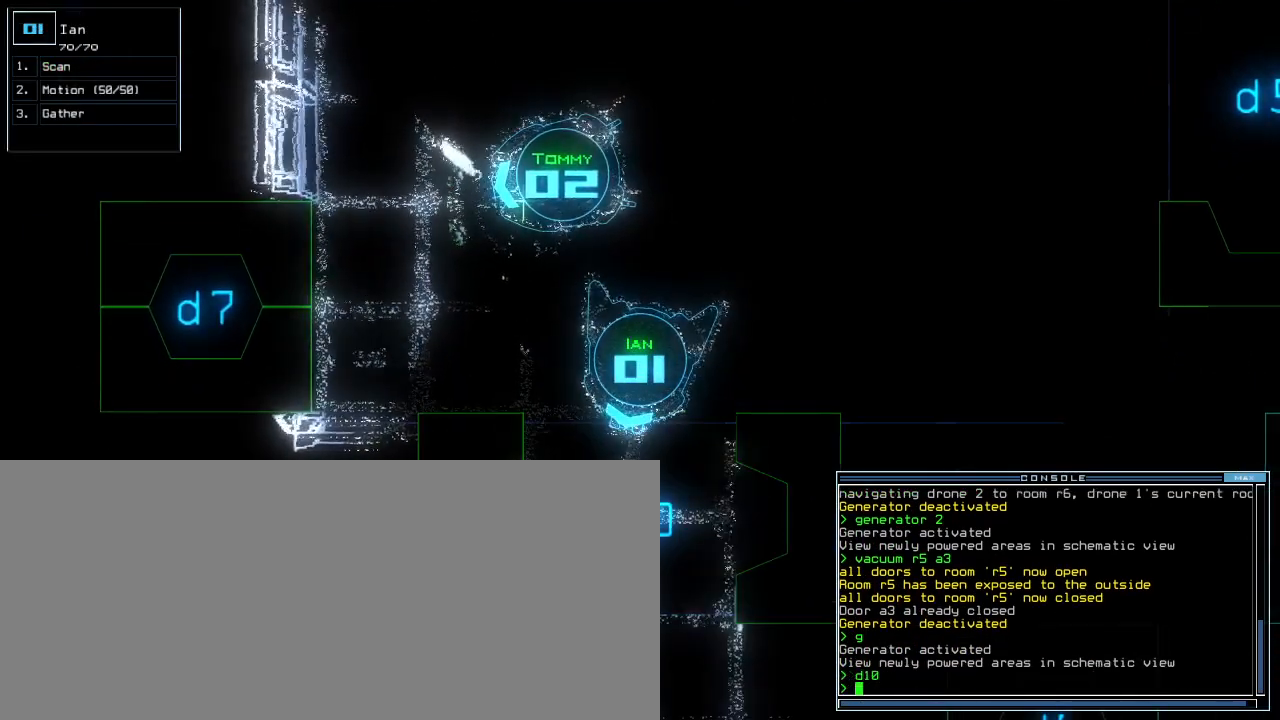
{"keys": ["up"], "events": [[40, "up", "down"], [340, "left", "down"], [440, "left", "up"]]}
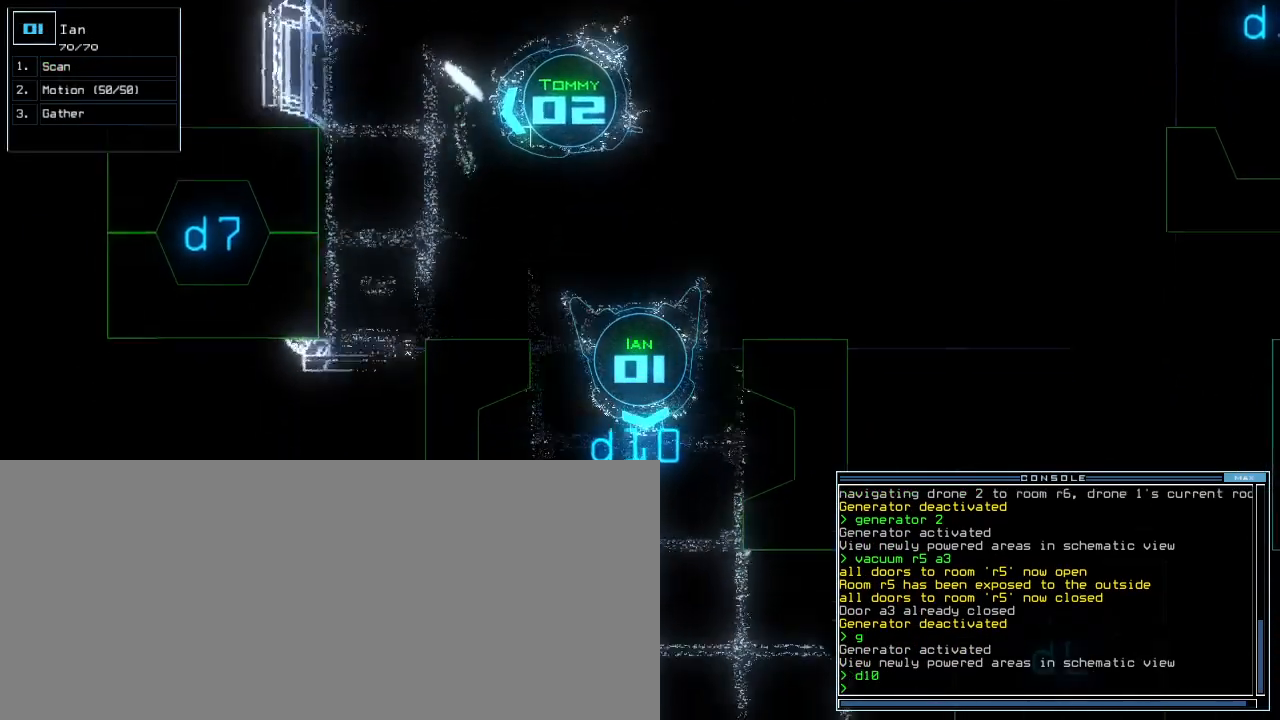
{"keys": [], "events": [[40, "up", "up"]]}
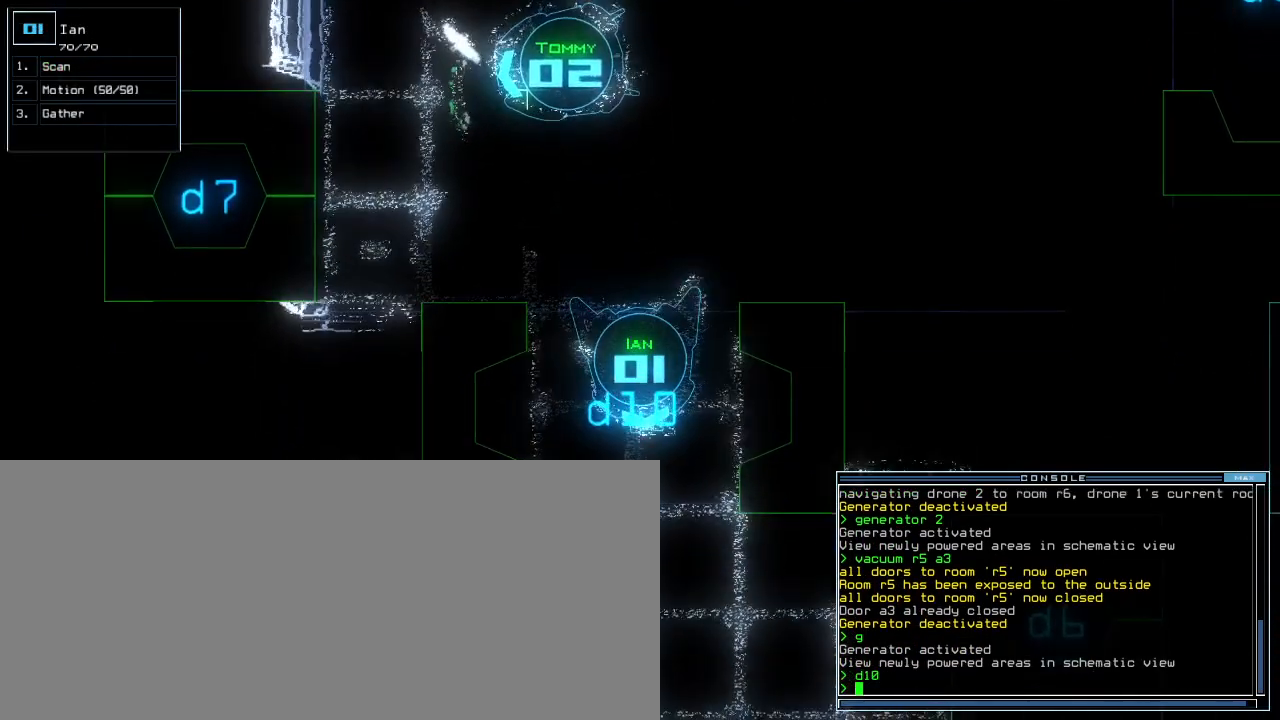
{"keys": [], "events": [[100, "right", "down"], [180, "right", "up"]]}
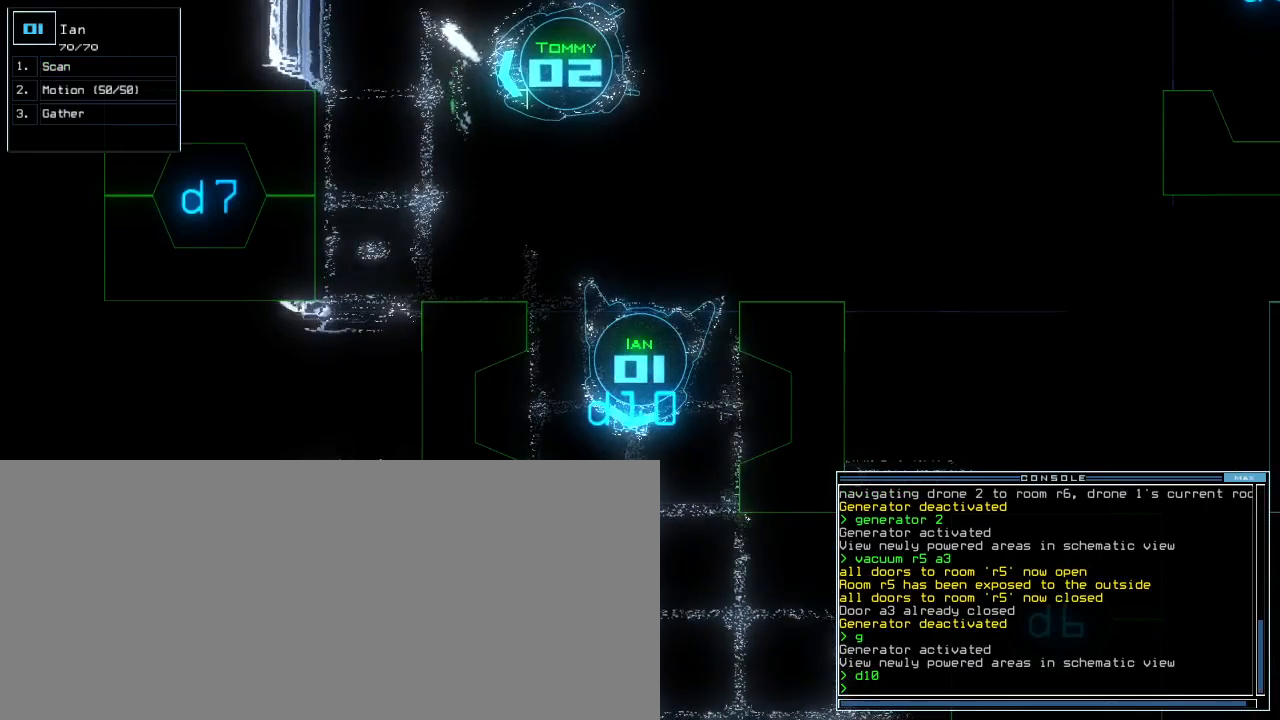
{"keys": [], "events": [[180, "space", "down"], [260, "space", "up"]]}
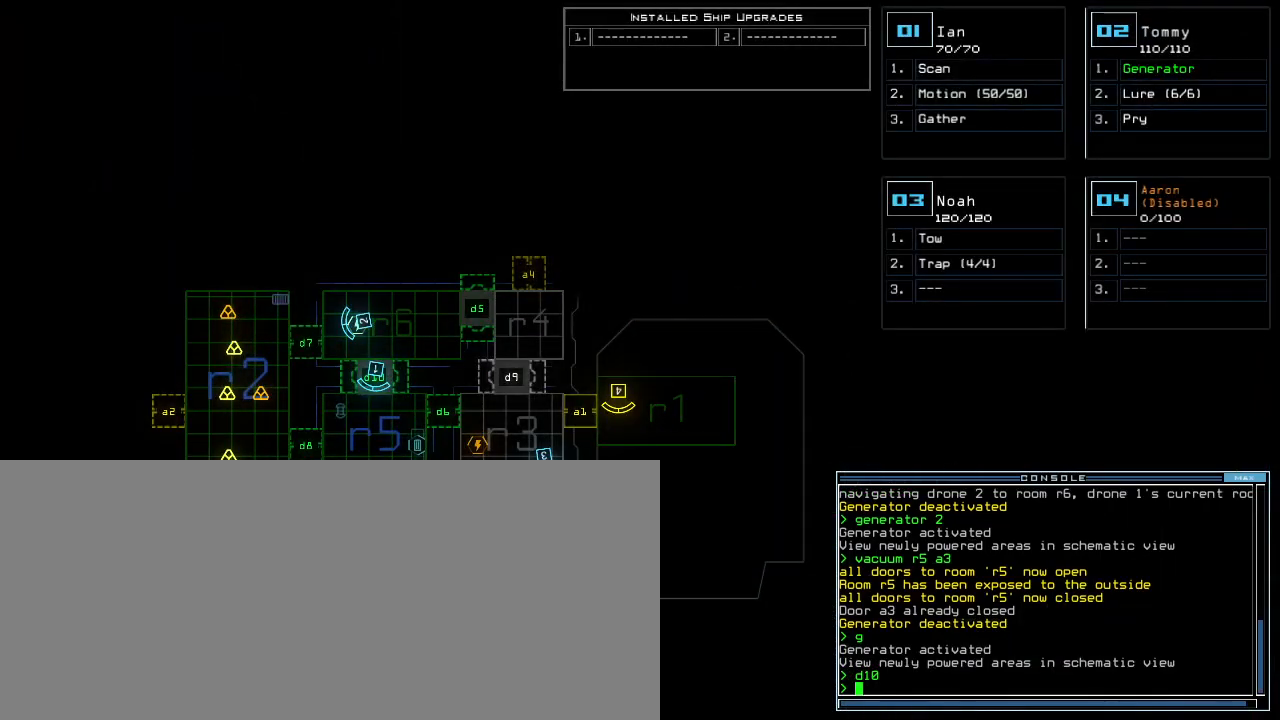
{"keys": [], "events": [[260, "space", "down"], [360, "space", "up"]]}
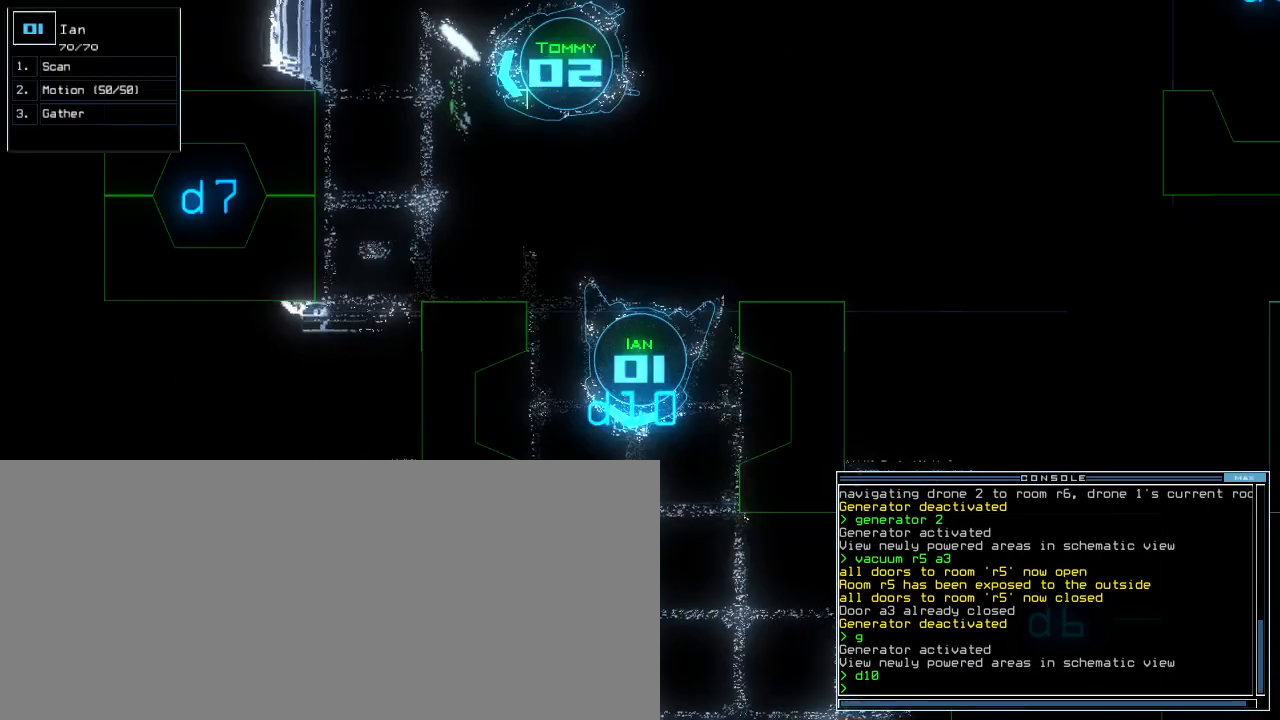
{"keys": ["8"], "events": [[20, "d", "down"], [80, "d", "up"], [500, "8", "down"]]}
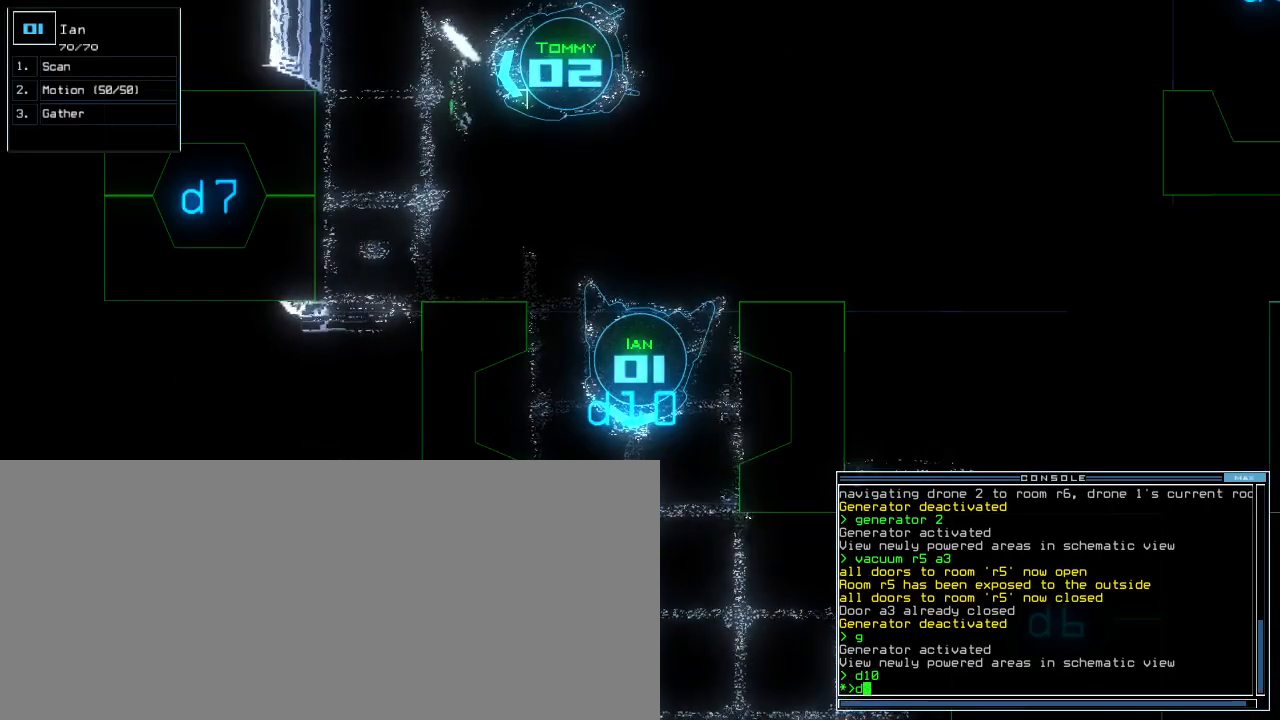
{"keys": [], "events": [[60, "8", "up"]]}
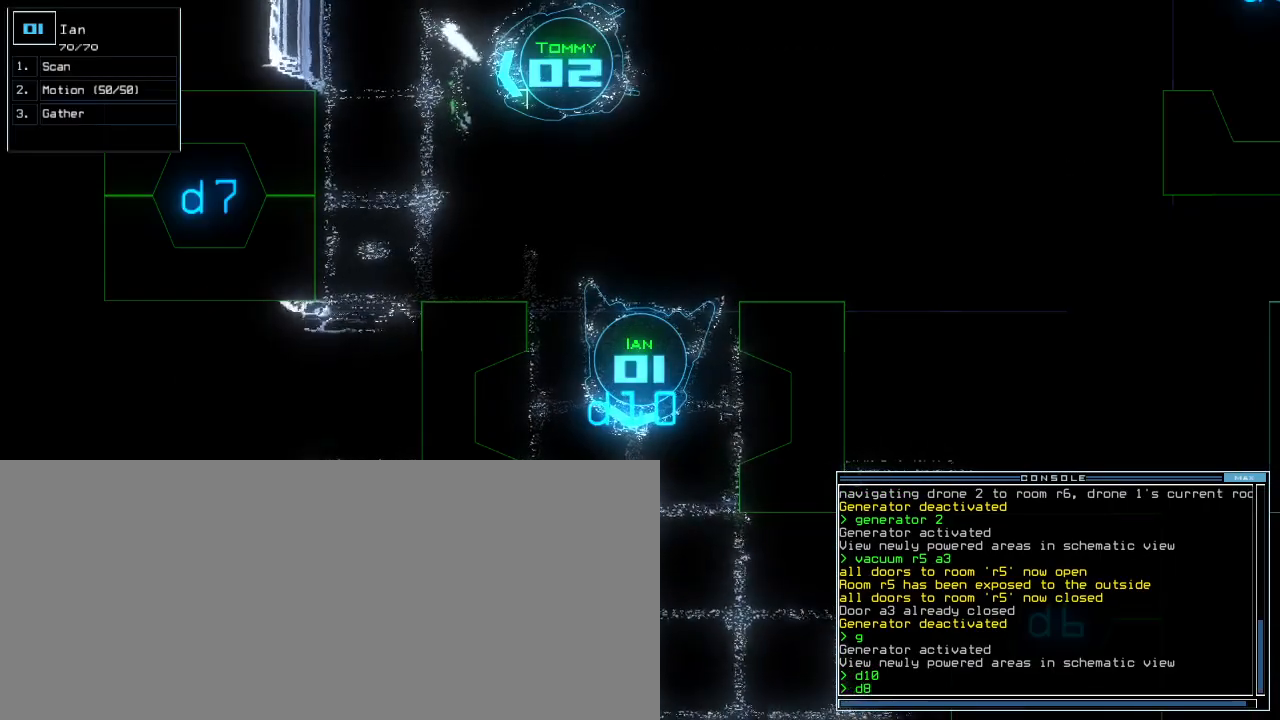
{"keys": ["ctrl_l", "up"], "events": [[100, "return", "down"], [140, "return", "up"], [180, "ctrl_l", "down"], [300, "up", "down"], [420, "up", "up"], [480, "up", "down"]]}
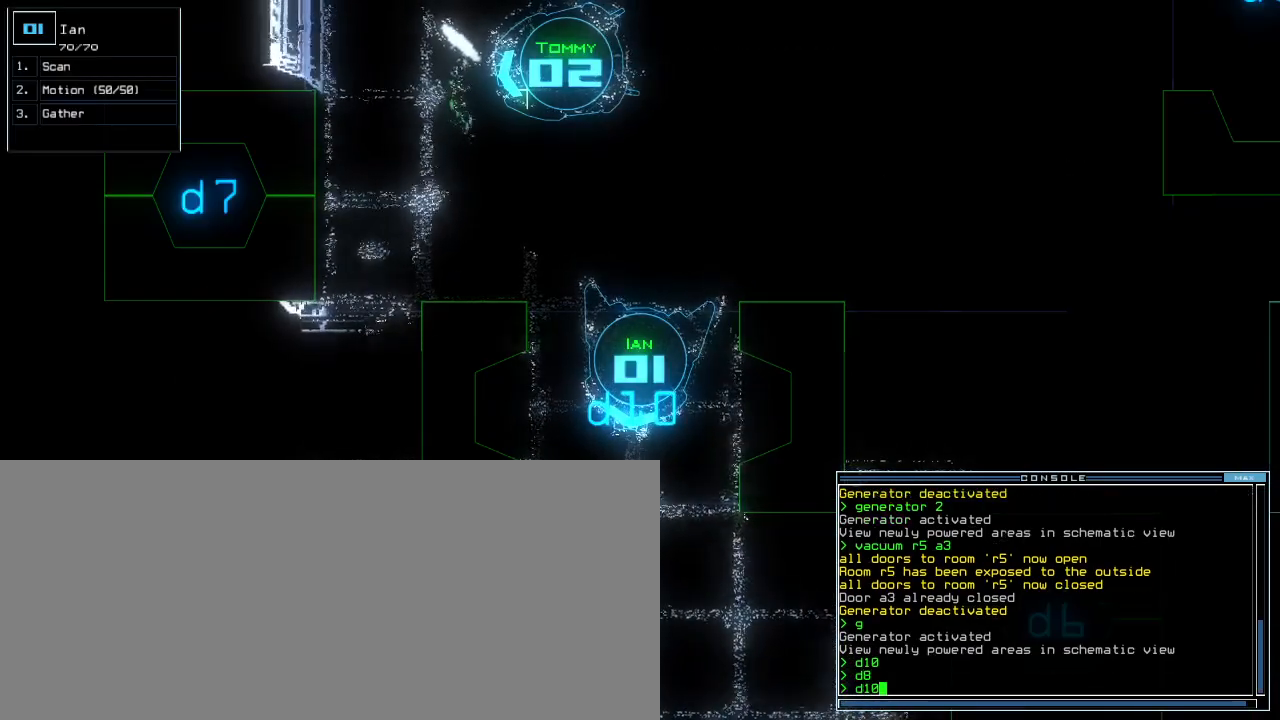
{"keys": ["ctrl_l"], "events": [[80, "up", "up"], [100, "up", "down"], [200, "up", "up"], [420, "up", "down"], [500, "up", "up"]]}
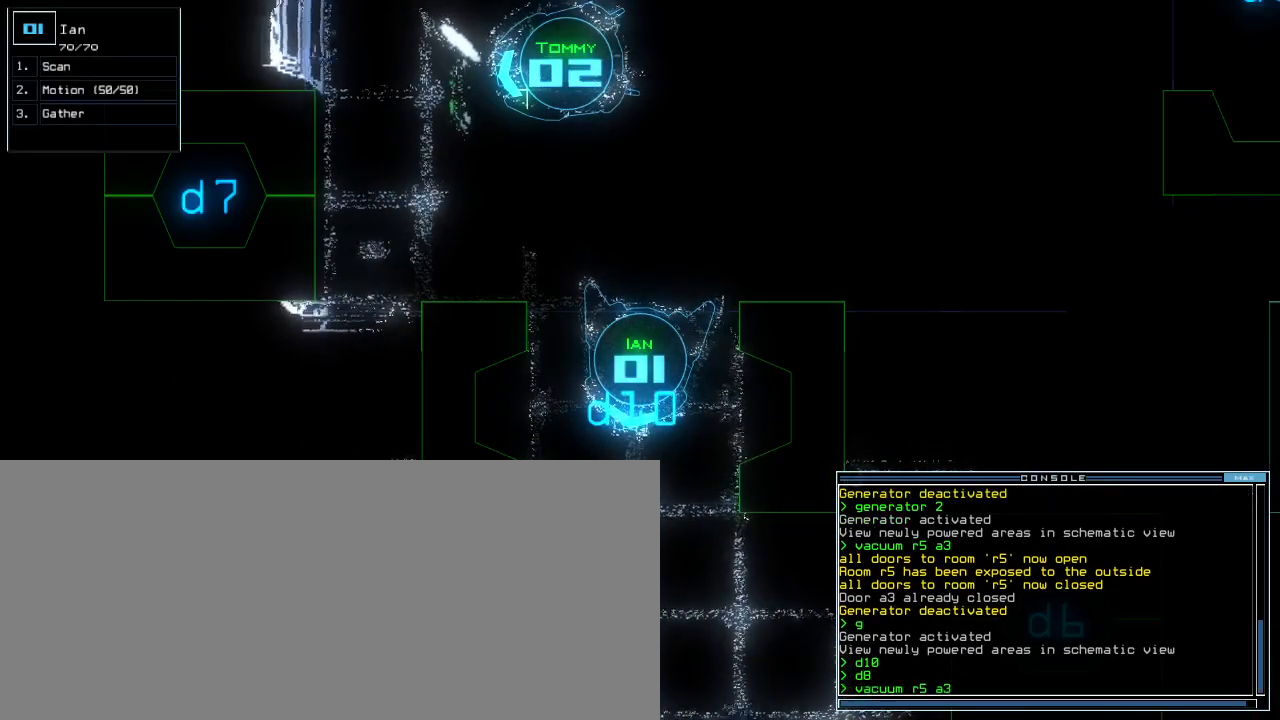
{"keys": ["ctrl_l"], "events": []}
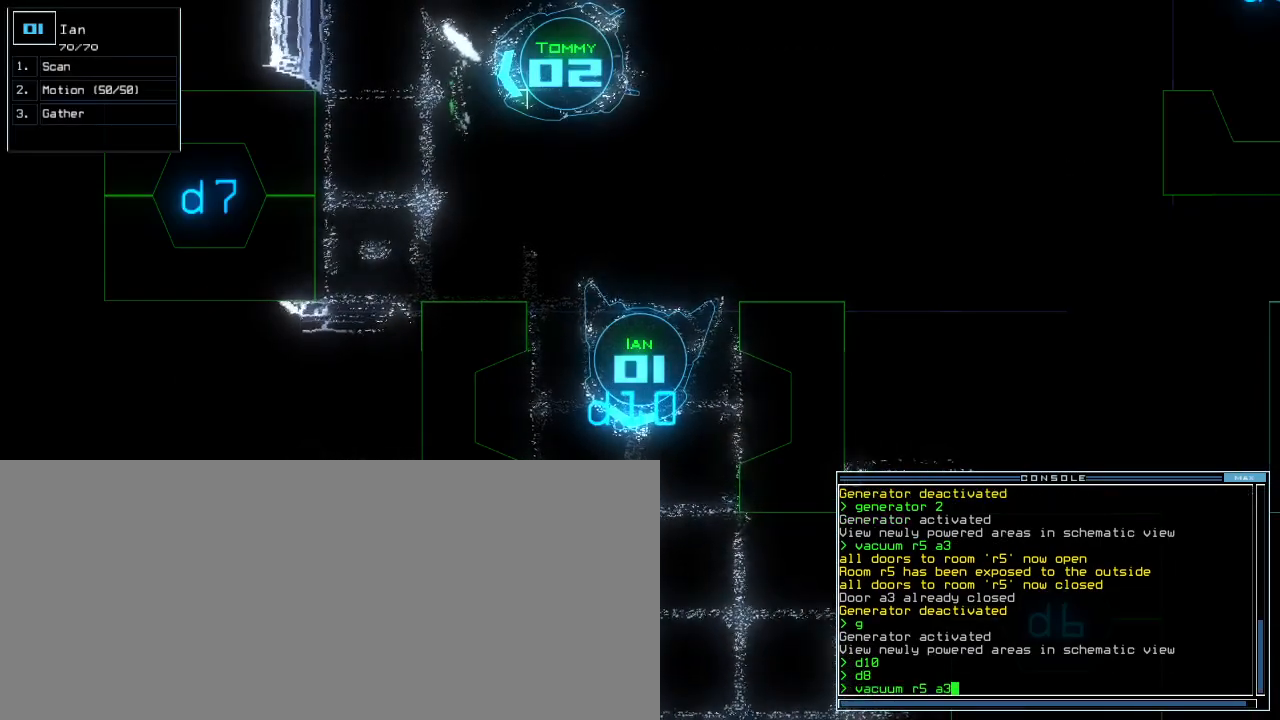
{"keys": [], "events": [[140, "ctrl_l", "up"]]}